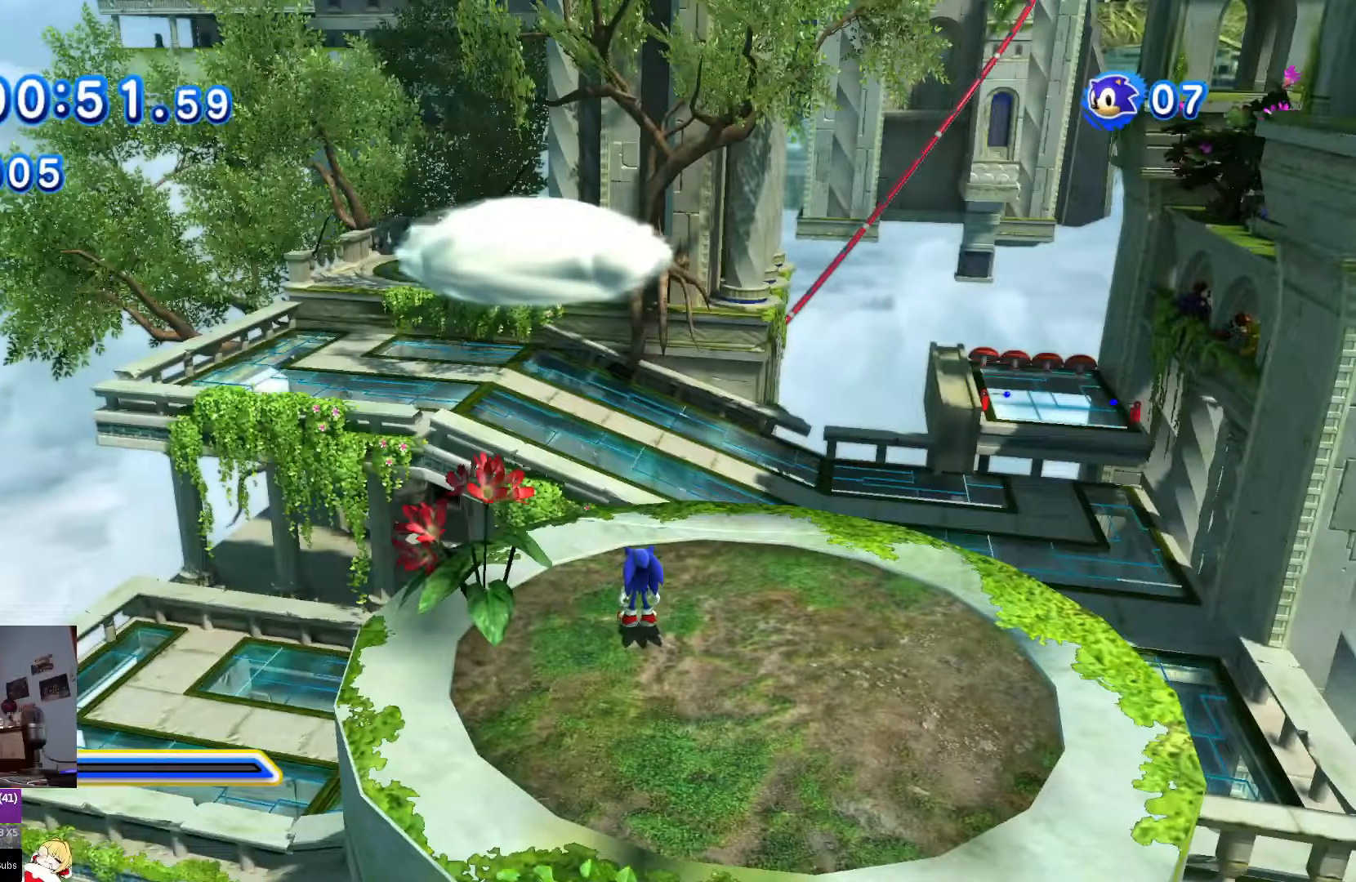
Gameplay with a controller (PlayStation layout); each line is a JSON object with the inputs held at the frame after it. "events" lists button and stick changes between this image and that frame as [ms after this image, input, new state], when the widget could be followed in between. Not read: L2 L3 R2 R3.
{"buttons": [], "left_stick": "center", "right_stick": "center", "events": []}
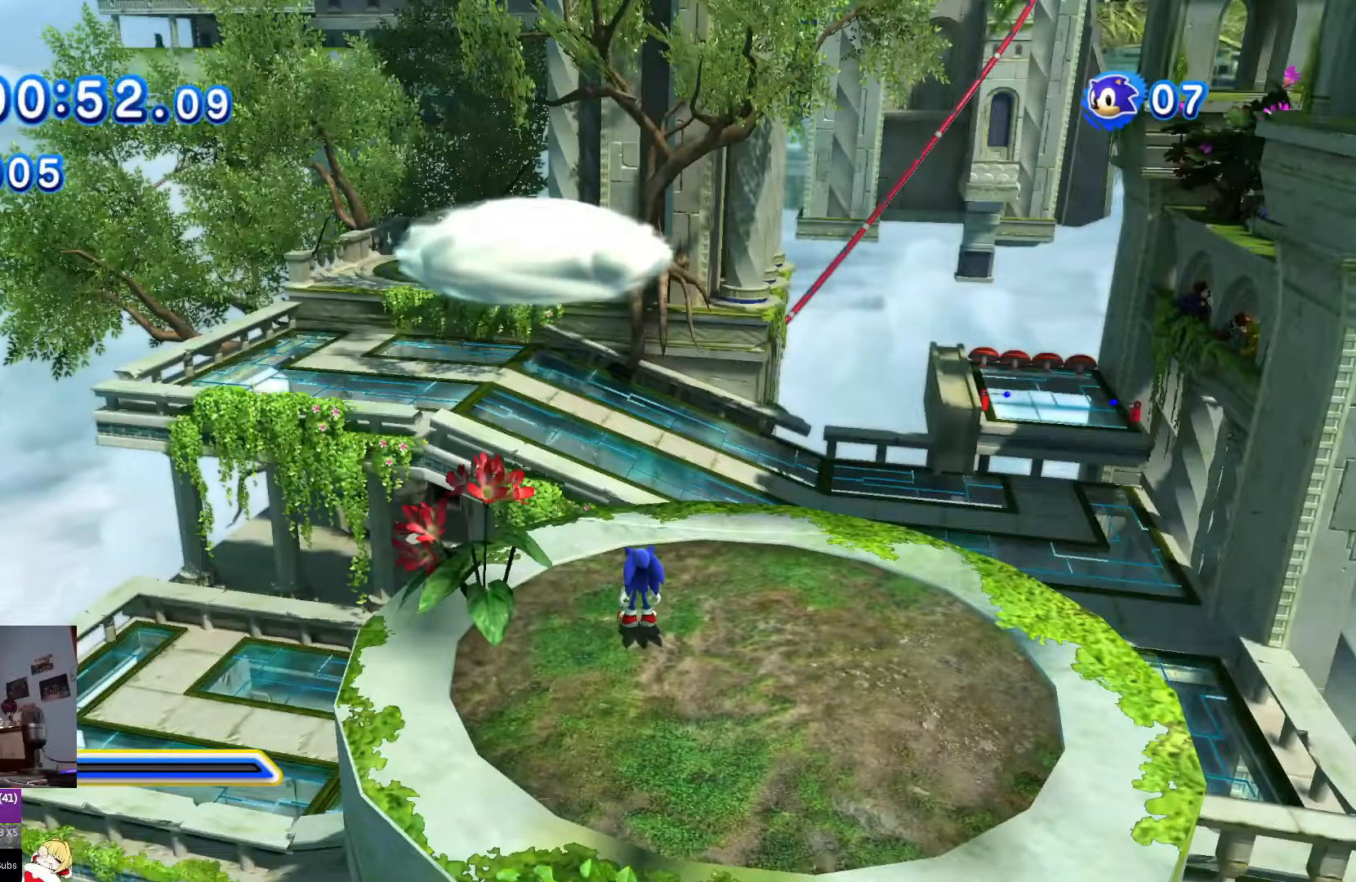
{"buttons": [], "left_stick": "down", "right_stick": "center"}
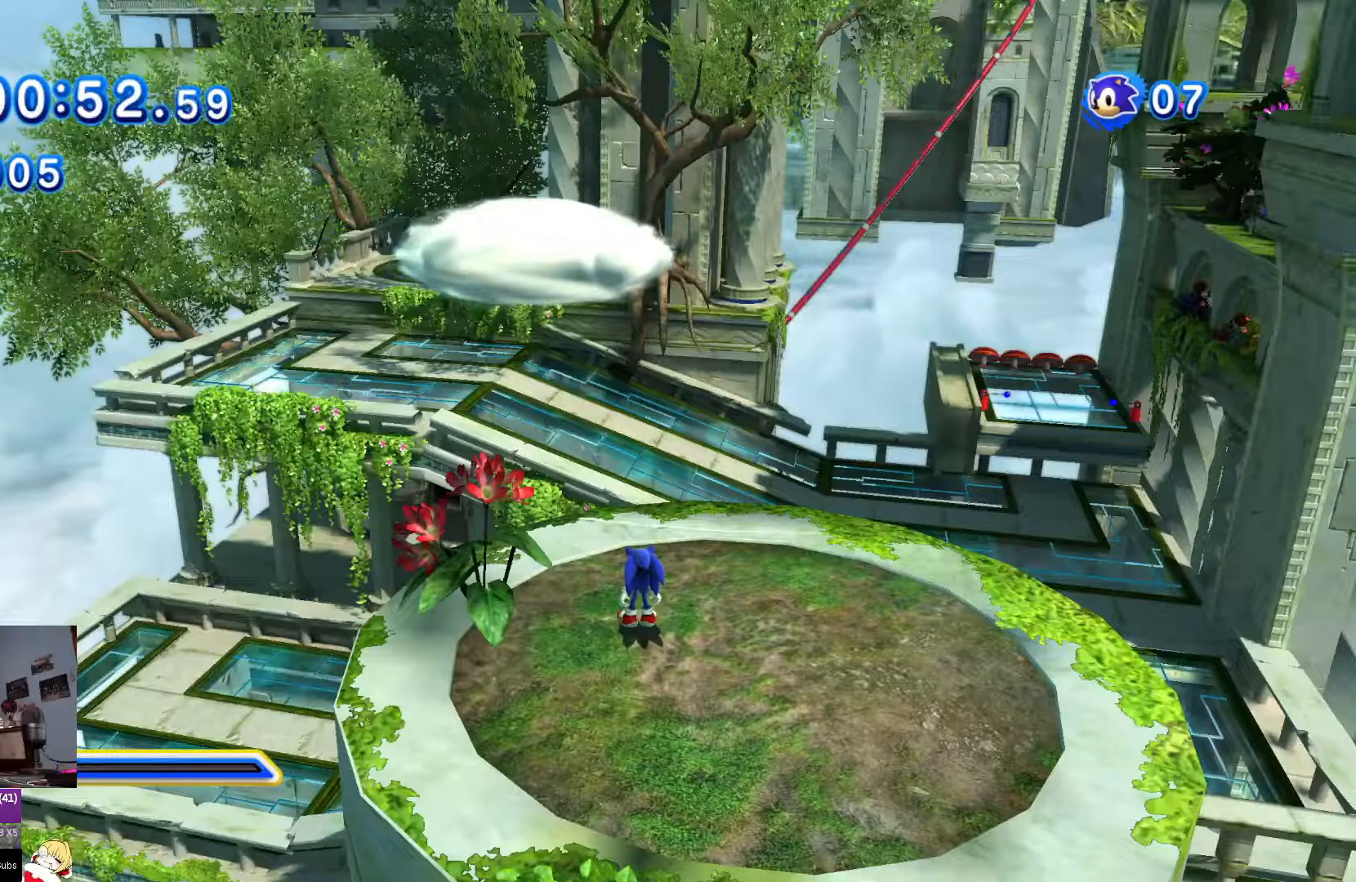
{"buttons": [], "left_stick": "center", "right_stick": "center", "events": [[100, "left_stick", "center"]]}
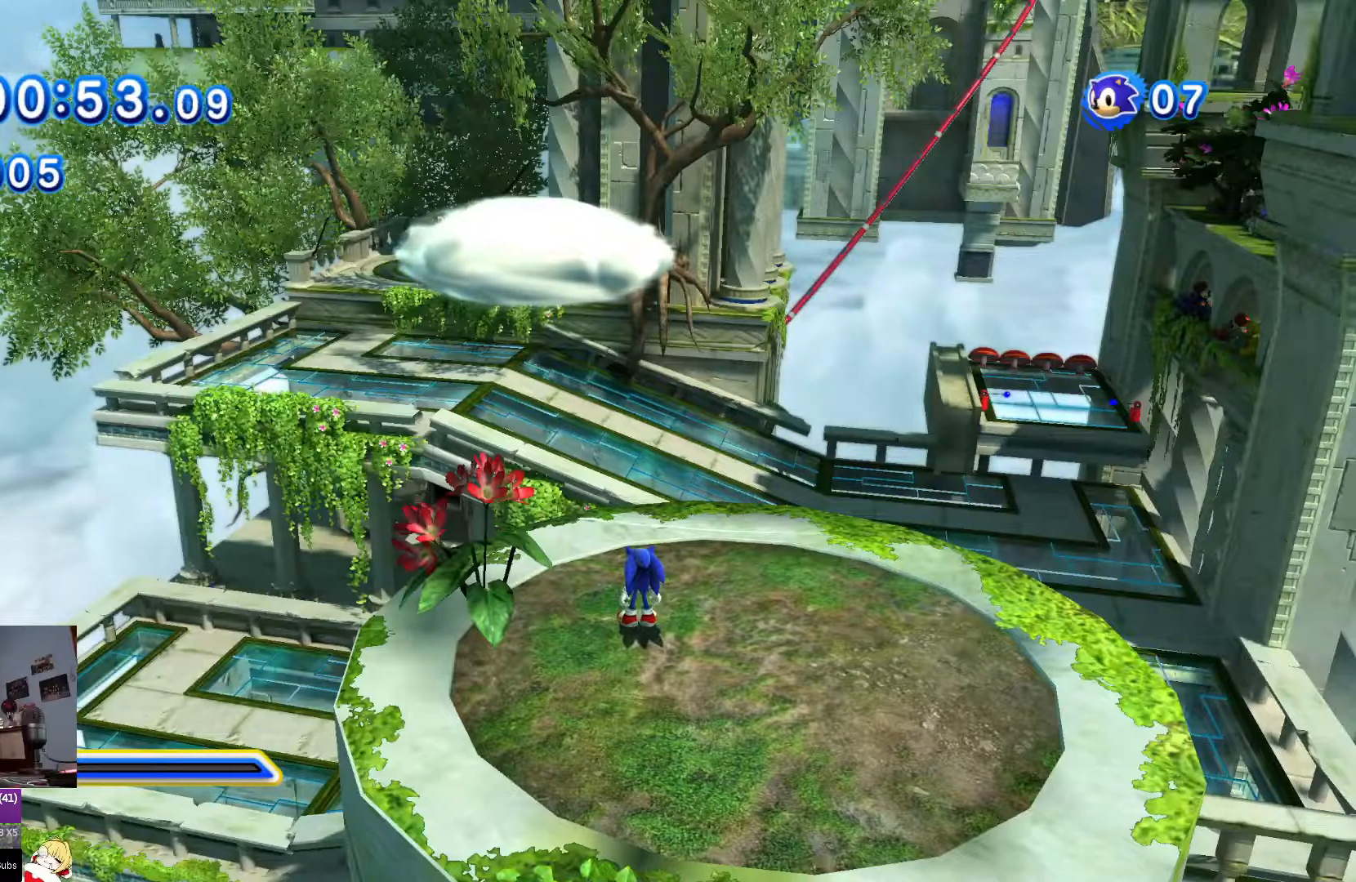
{"buttons": [], "left_stick": "center", "right_stick": "center", "events": []}
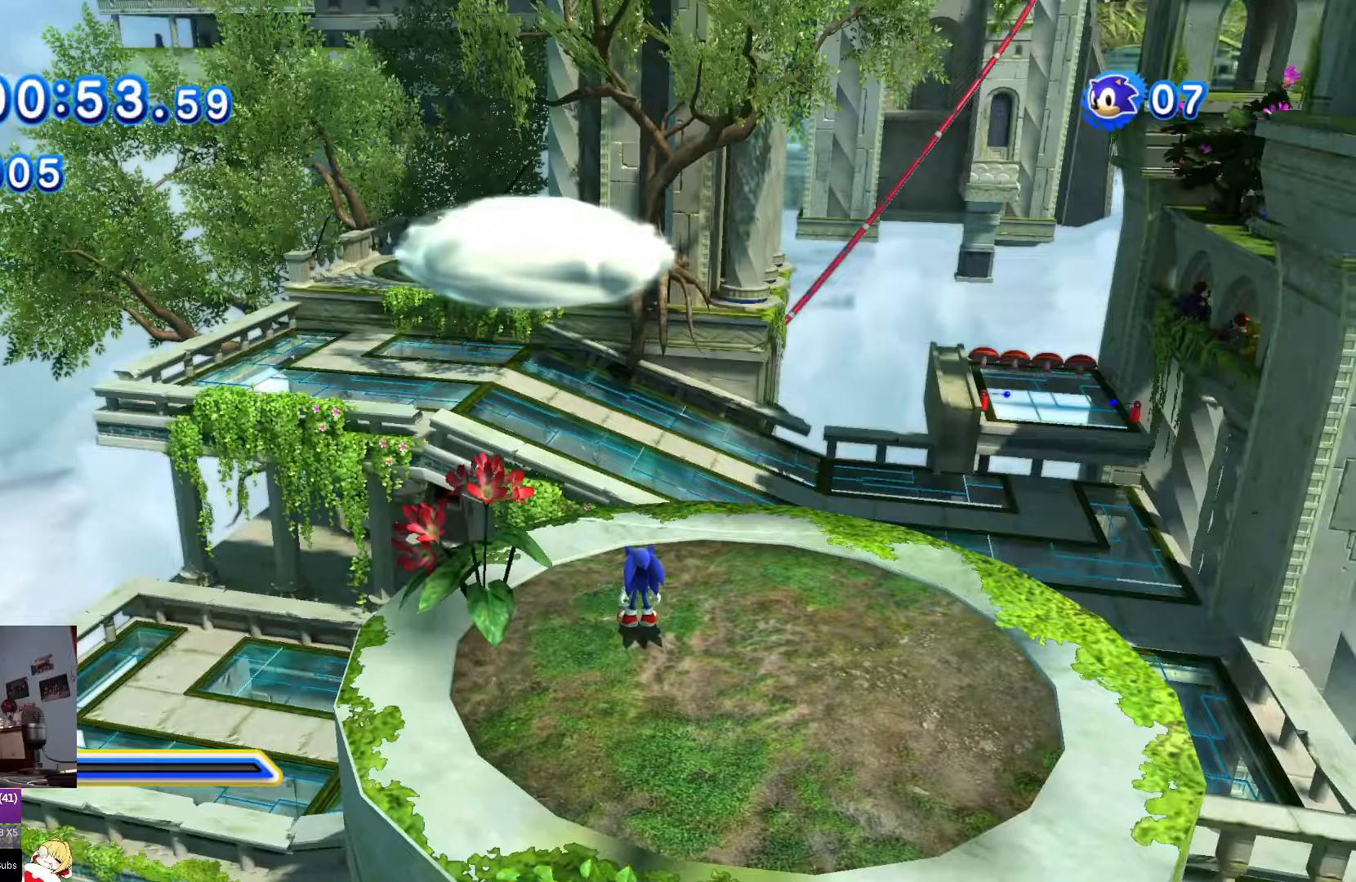
{"buttons": [], "left_stick": "down", "right_stick": "center", "events": [[283, "left_stick", "down"]]}
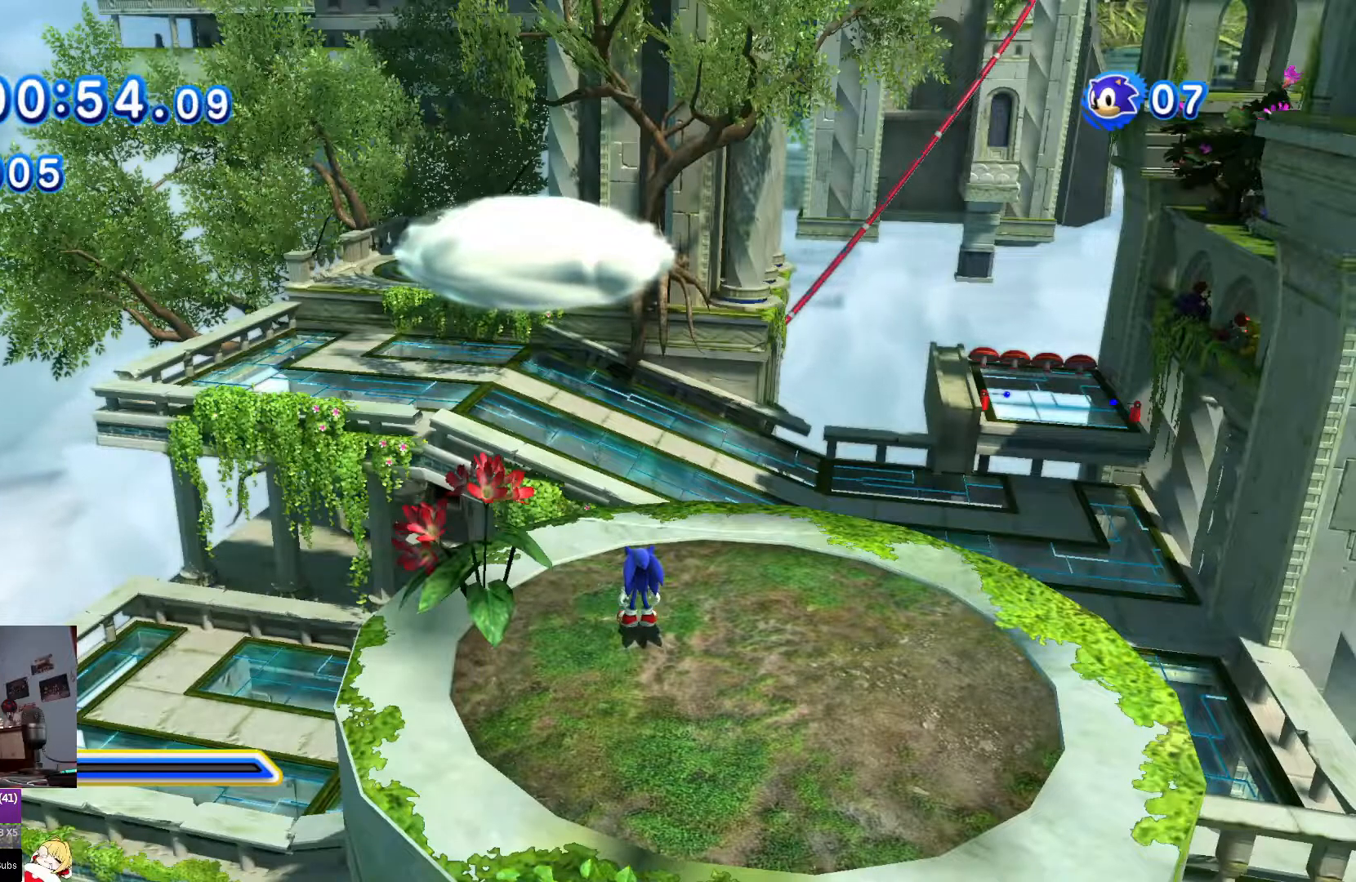
{"buttons": [], "left_stick": "down", "right_stick": "center", "events": []}
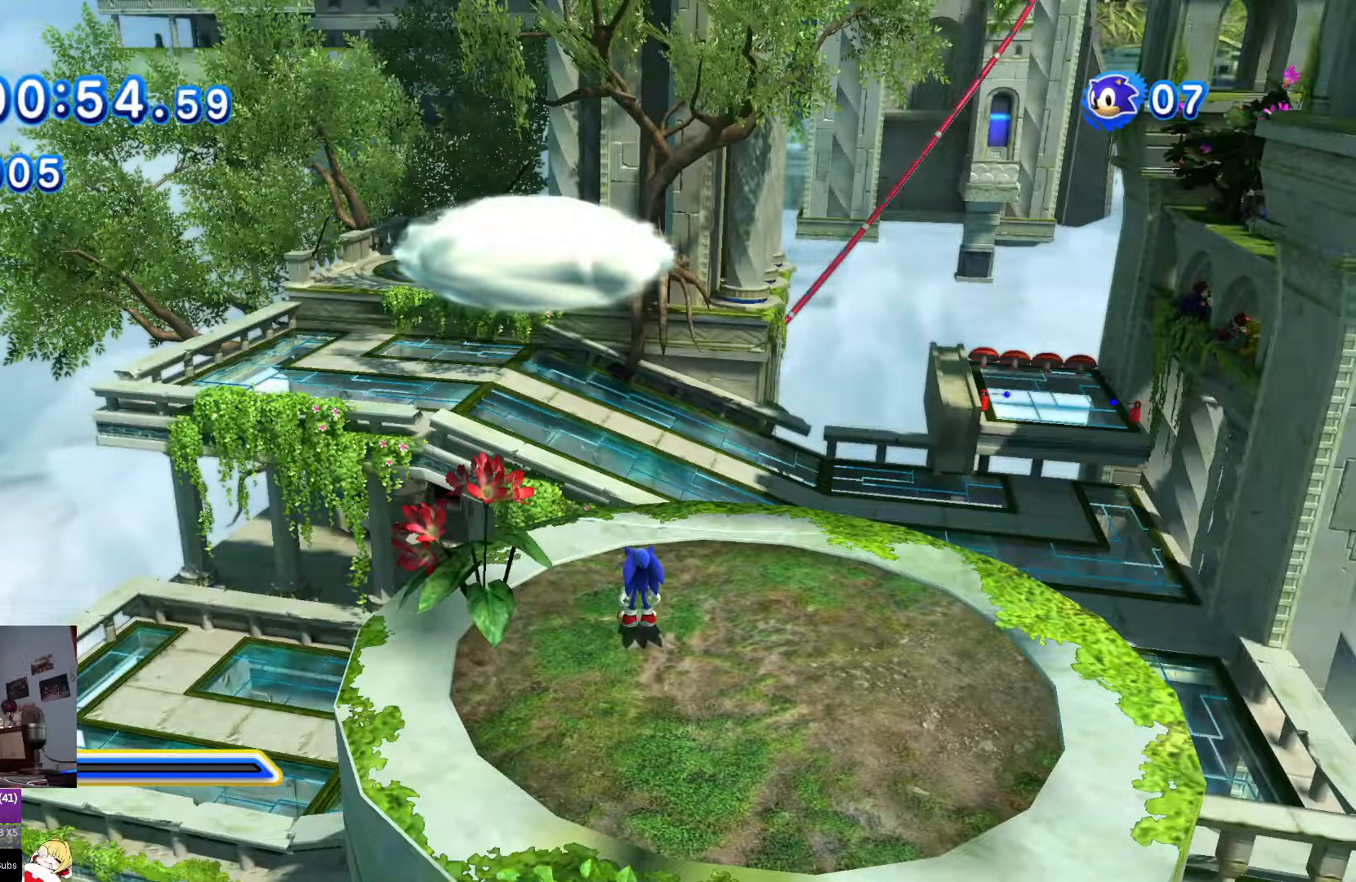
{"buttons": [], "left_stick": "down", "right_stick": "center", "events": []}
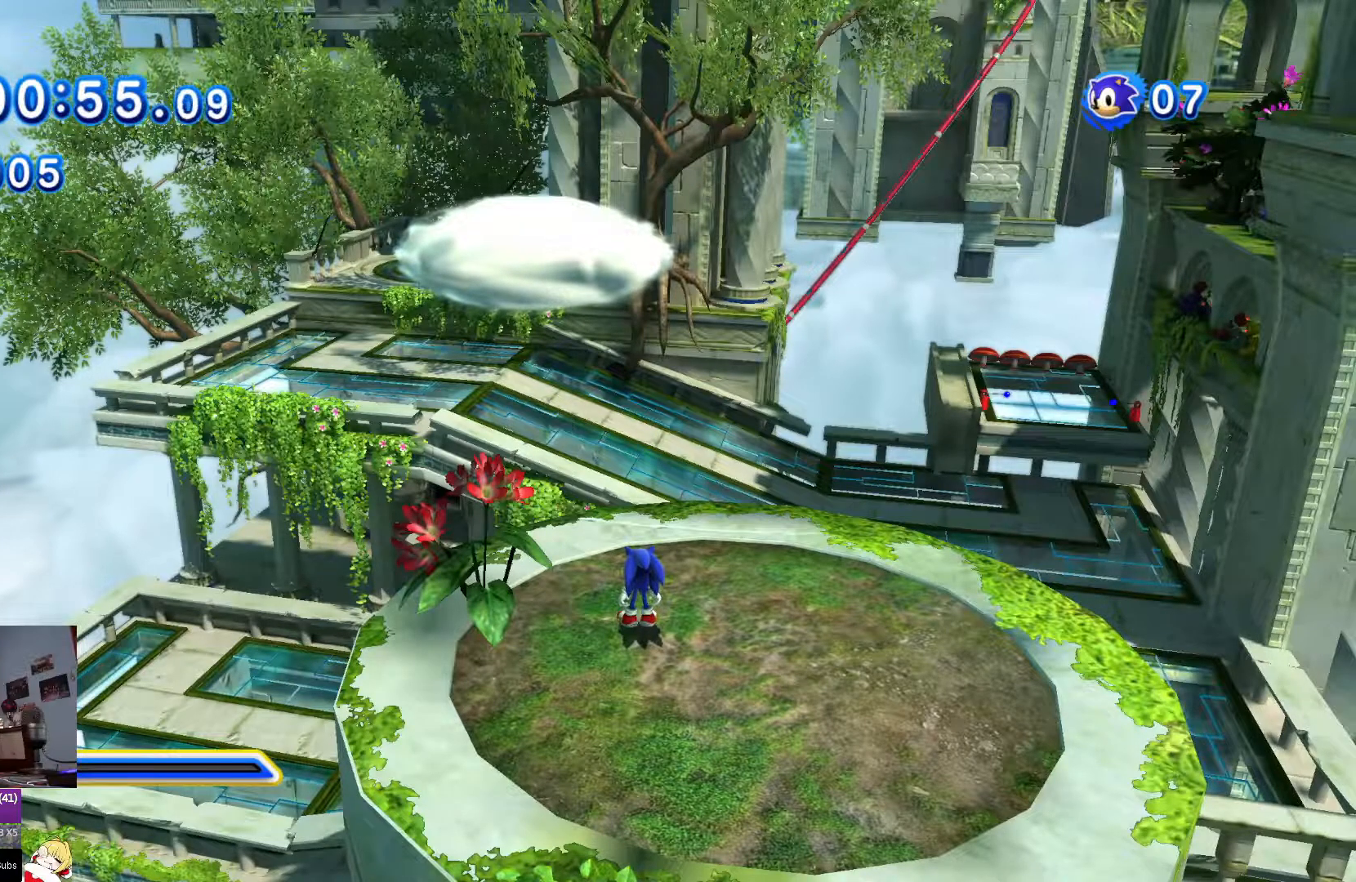
{"buttons": ["DPAD_DOWN", "DPAD_RIGHT"], "left_stick": "down", "right_stick": "center", "events": [[434, "DPAD_RIGHT", "down"], [501, "DPAD_DOWN", "down"]]}
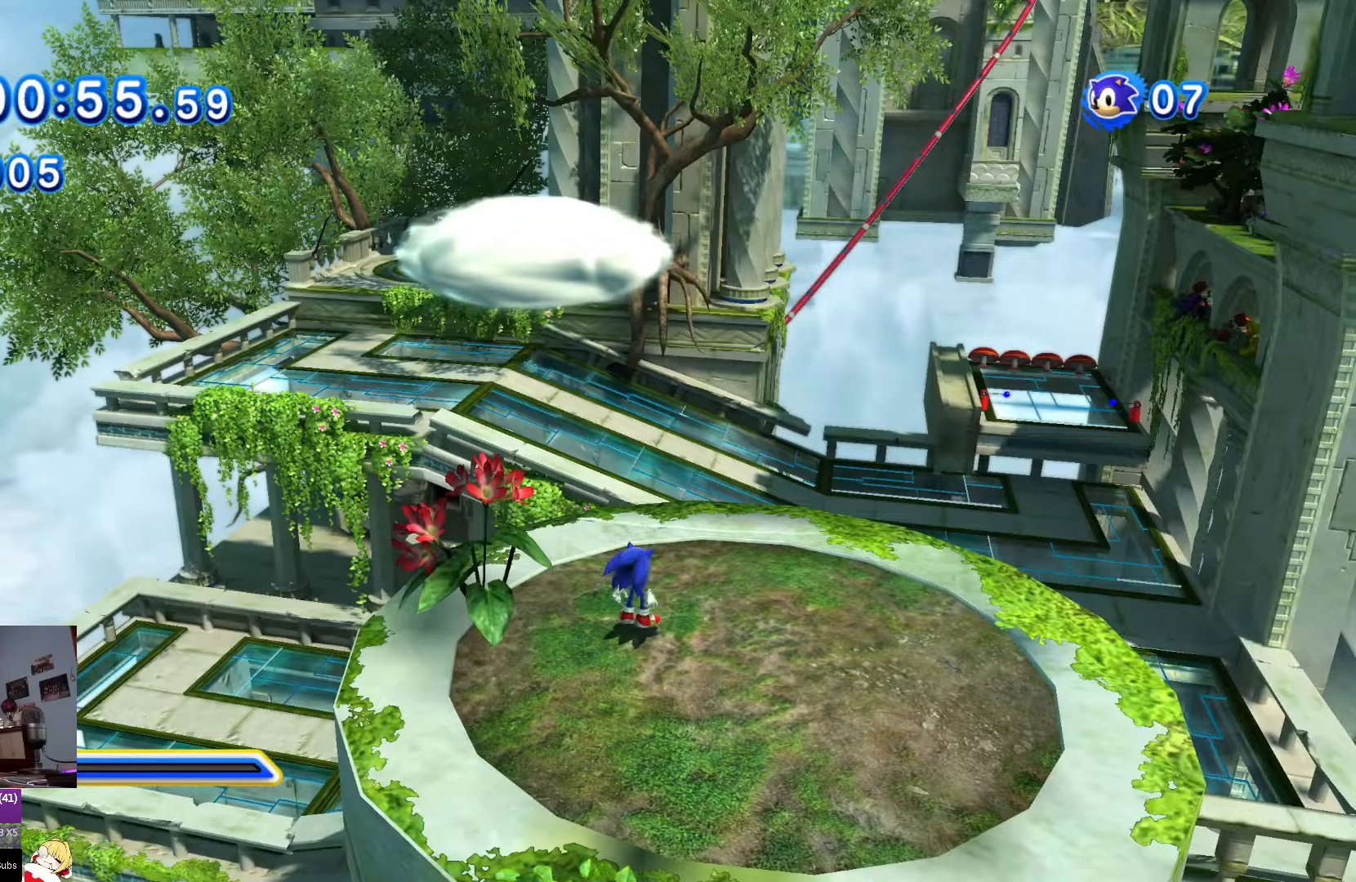
{"buttons": ["DPAD_DOWN", "DPAD_RIGHT"], "left_stick": "down", "right_stick": "center", "events": []}
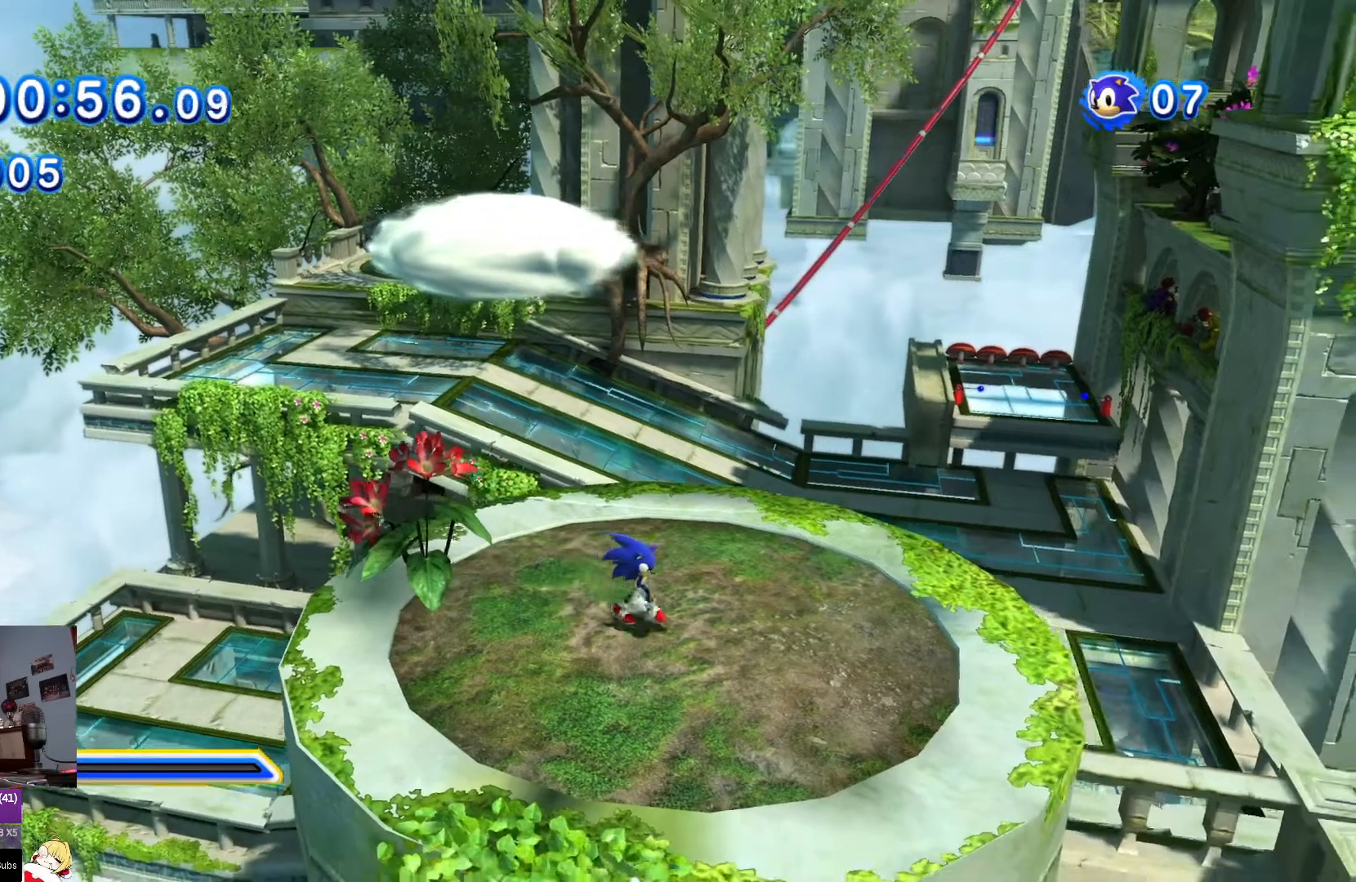
{"buttons": ["DPAD_DOWN"], "left_stick": "center", "right_stick": "center", "events": [[150, "DPAD_RIGHT", "up"], [150, "left_stick", "center"], [200, "DPAD_DOWN", "up"], [451, "DPAD_DOWN", "down"]]}
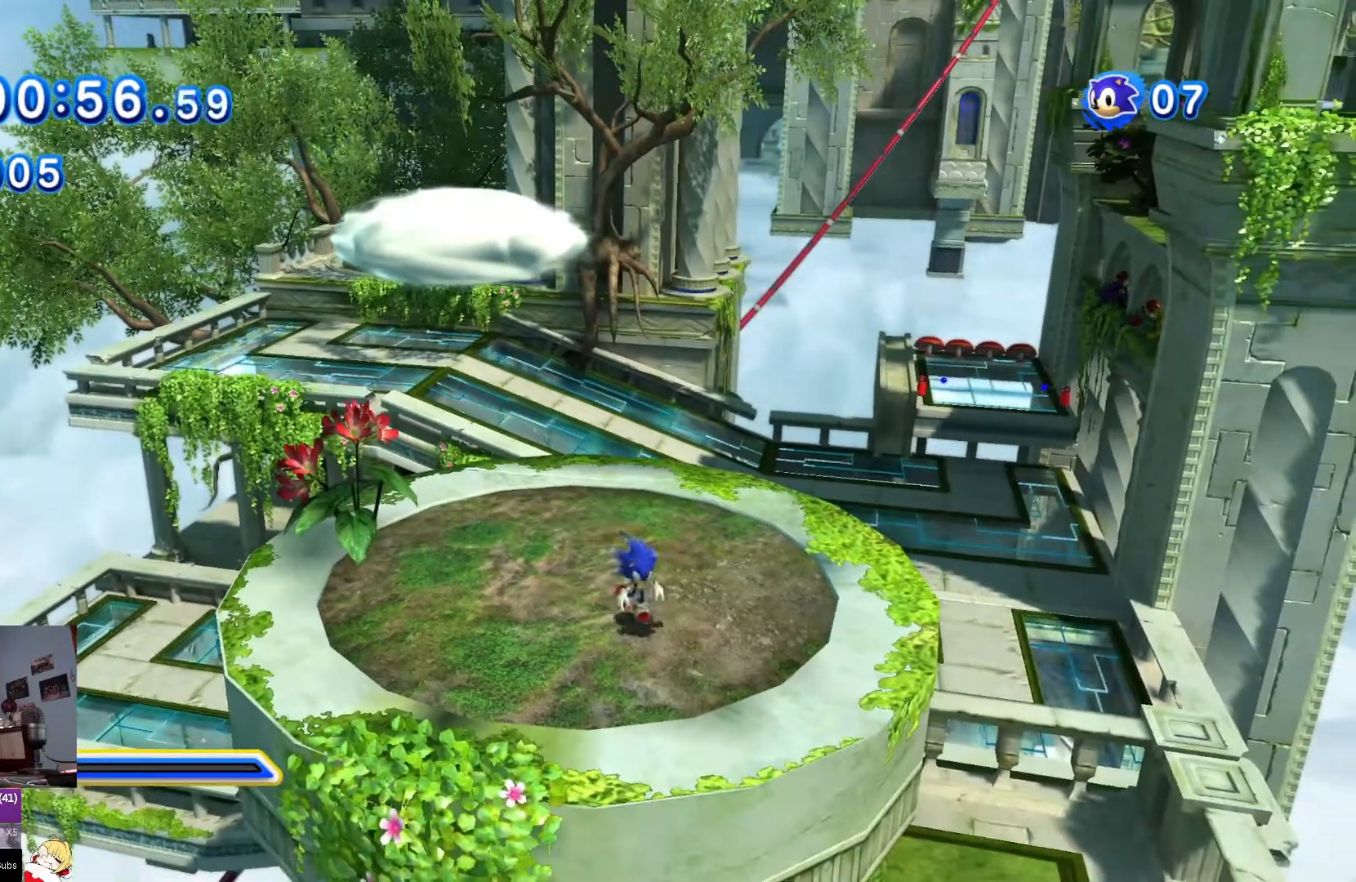
{"buttons": ["DPAD_UP", "DPAD_LEFT"], "left_stick": "center", "right_stick": "center", "events": [[33, "CROSS", "down"], [217, "DPAD_DOWN", "up"], [367, "DPAD_LEFT", "down"], [367, "DPAD_UP", "down"], [383, "CROSS", "up"]]}
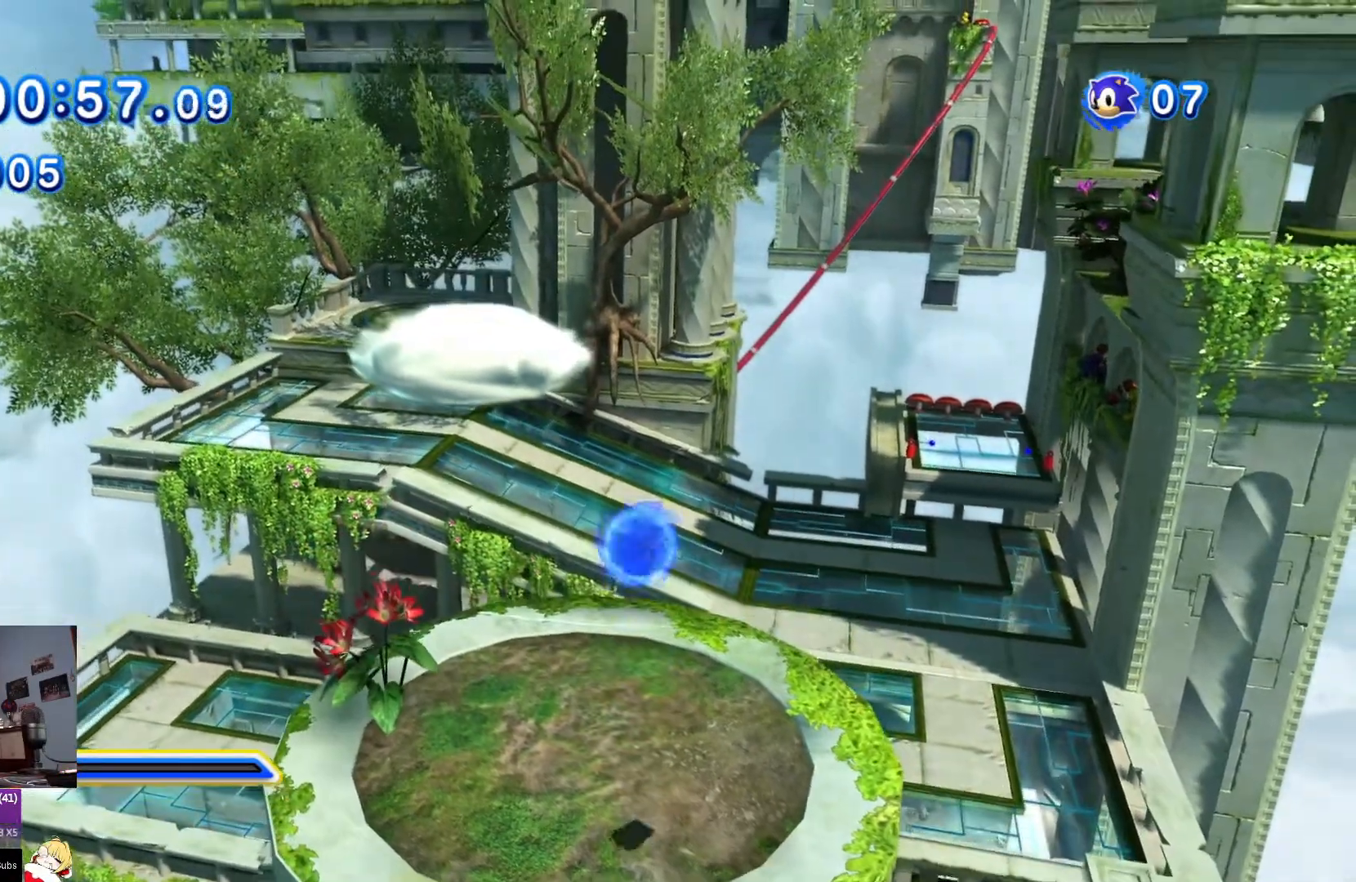
{"buttons": [], "left_stick": "down", "right_stick": "center", "events": [[451, "DPAD_LEFT", "up"], [467, "DPAD_UP", "up"], [467, "left_stick", "down"]]}
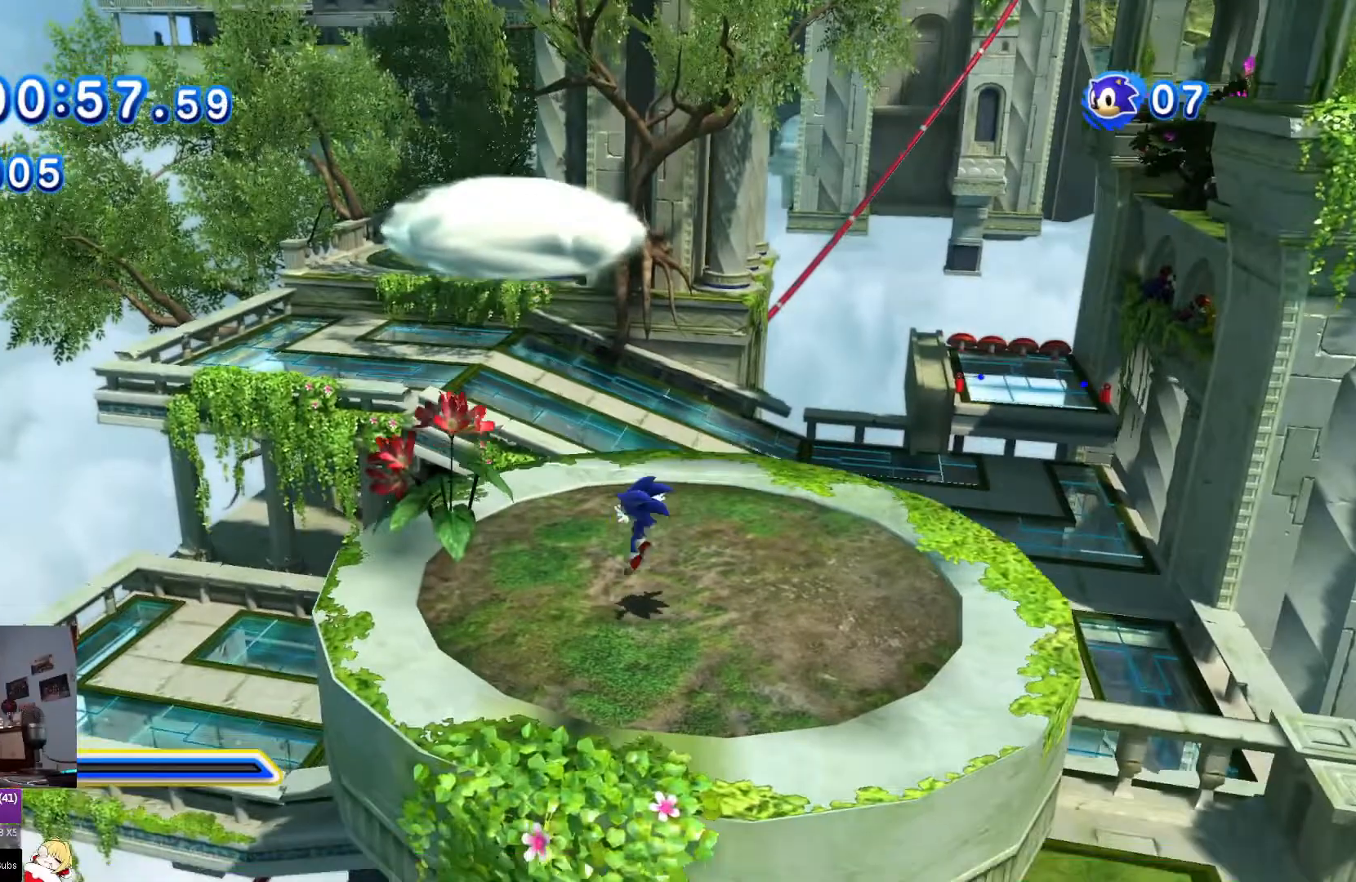
{"buttons": ["CROSS", "DPAD_UP"], "left_stick": "down", "right_stick": "center", "events": [[283, "DPAD_UP", "down"], [333, "CROSS", "down"]]}
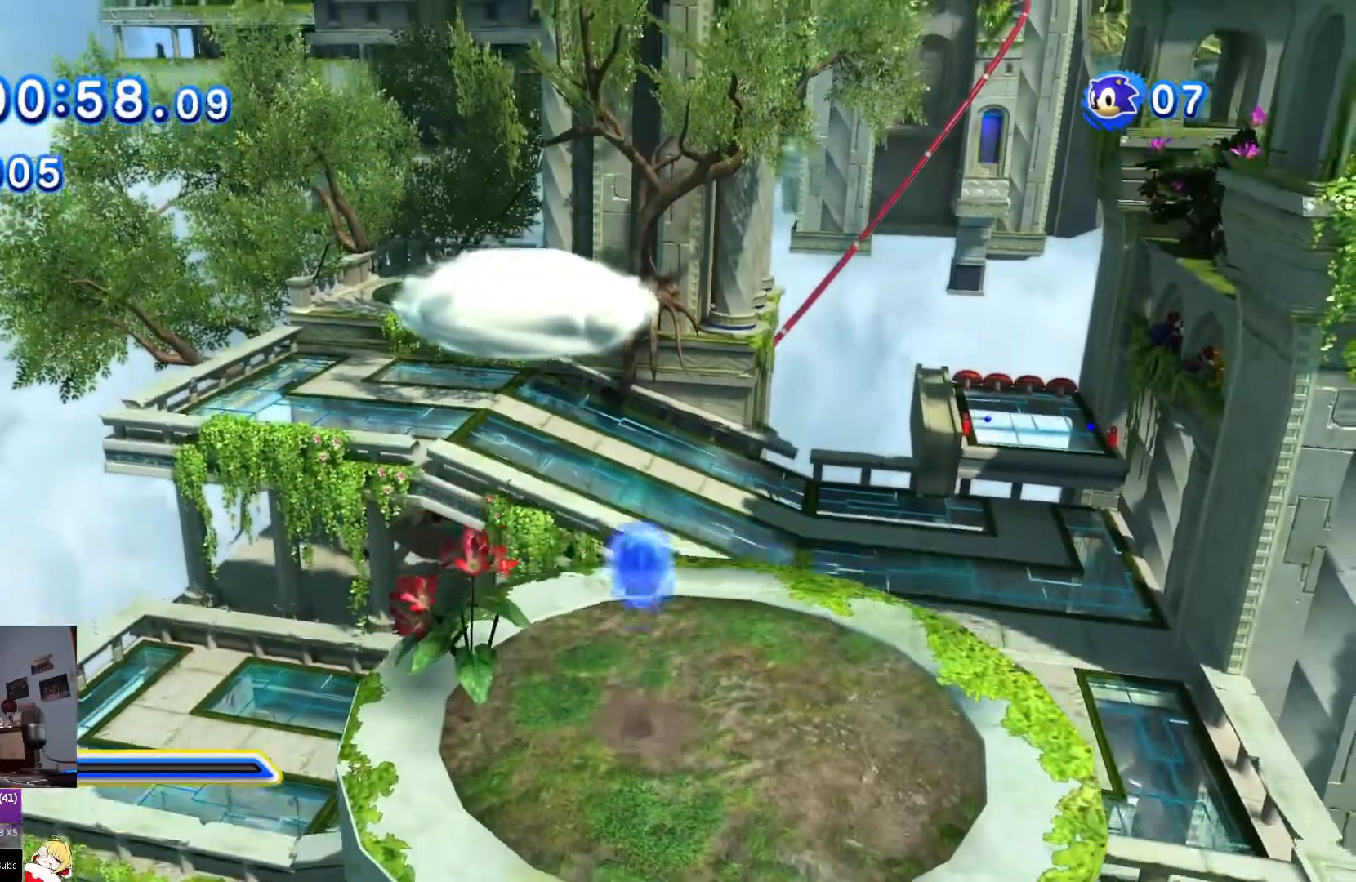
{"buttons": ["CIRCLE"], "left_stick": "down", "right_stick": "center", "events": [[117, "CROSS", "up"], [217, "DPAD_UP", "up"], [267, "CIRCLE", "down"]]}
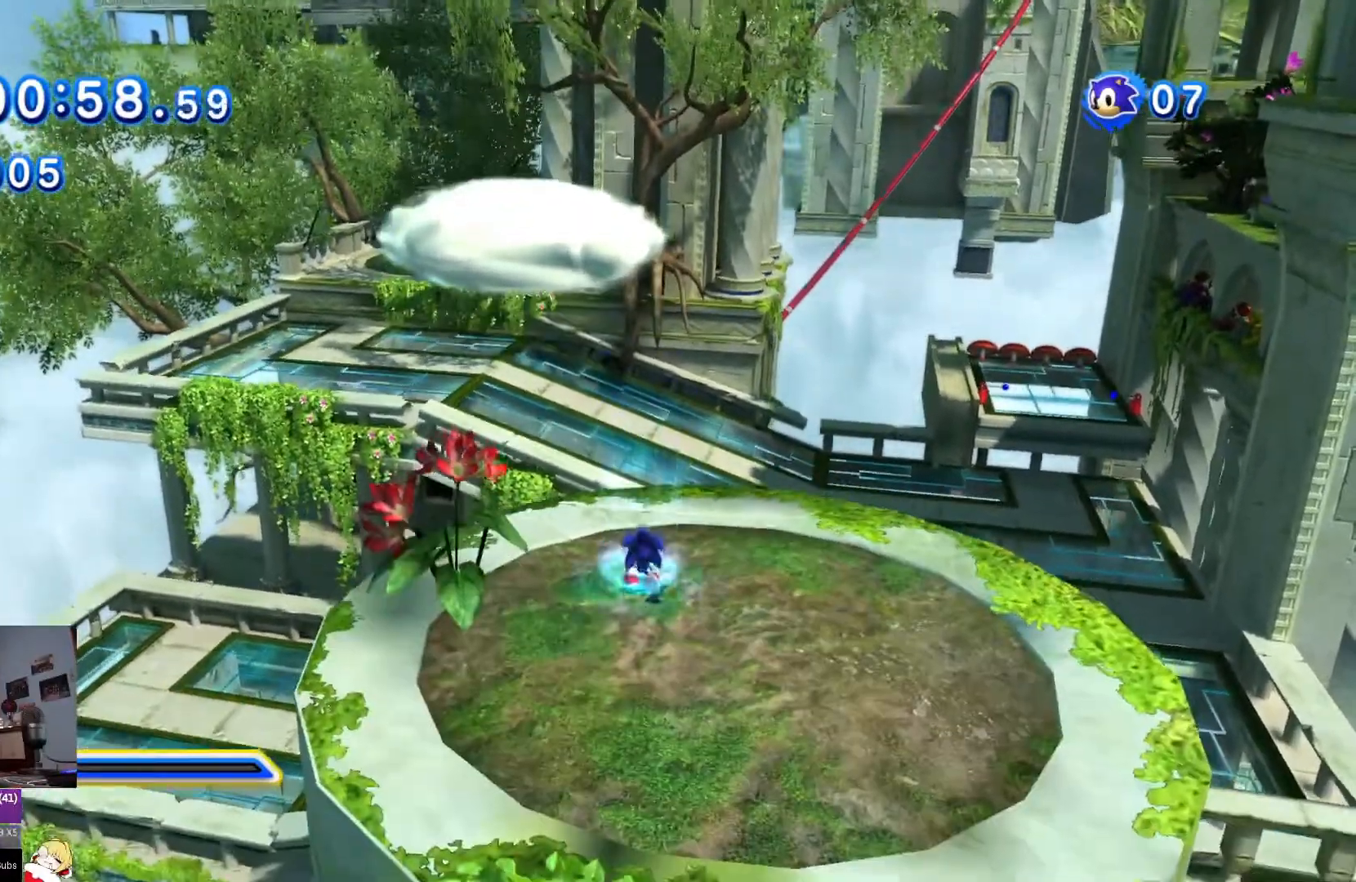
{"buttons": ["CROSS"], "left_stick": "down", "right_stick": "center", "events": [[217, "CIRCLE", "up"], [317, "CROSS", "down"]]}
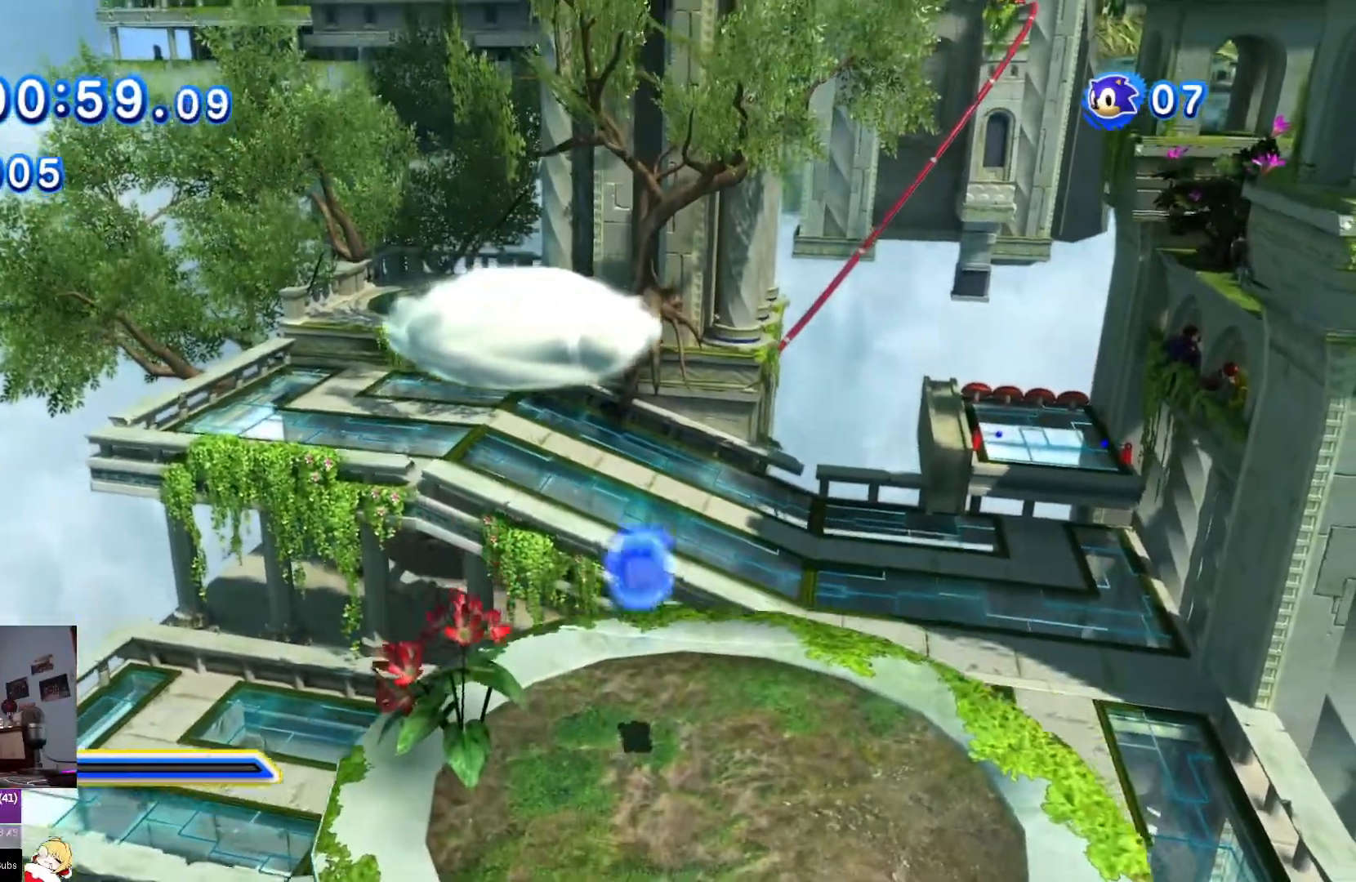
{"buttons": [], "left_stick": "down", "right_stick": "center", "events": [[150, "CROSS", "up"], [267, "CIRCLE", "down"], [467, "CIRCLE", "up"]]}
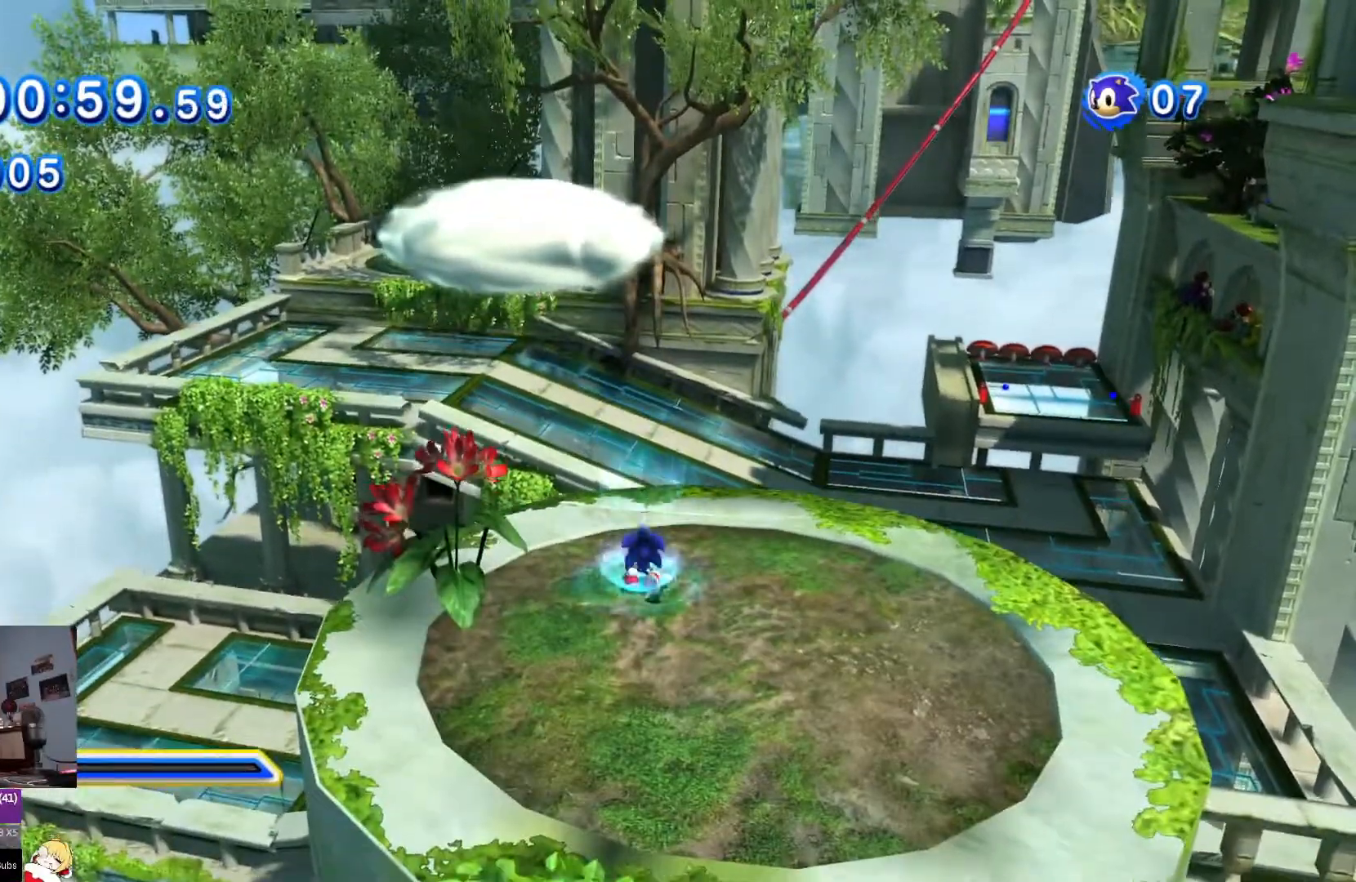
{"buttons": [], "left_stick": "down", "right_stick": "center", "events": [[116, "CROSS", "down"], [450, "CROSS", "up"]]}